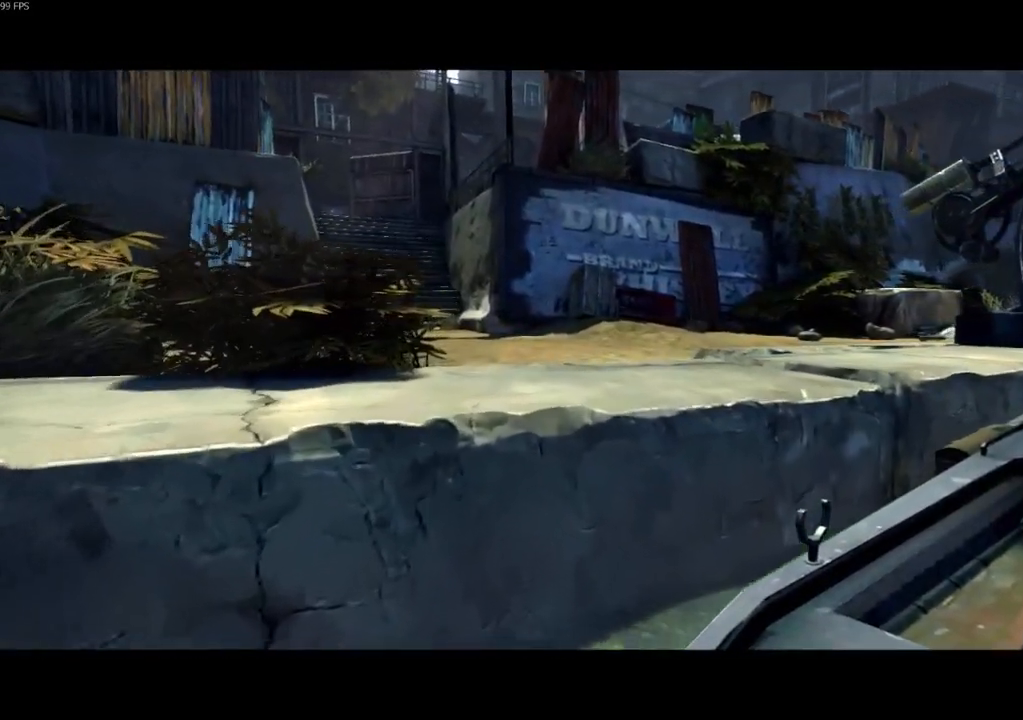
Gameplay with keyboard and mouse; each line is a JSON object with the keys and mouse buttons held at the frame after it. "events" lists presses ("down") and releases ("up") of "4", "5", "a", "alt", "c", "ctrl", "d", "e", "escape", "f", "q", "r", "s", "shift", "space", "tab", "v", "w", "x", "z", "mouse_left", "mouse_middle", "mouse_right", "mouse_wheel_up" and "mouse_wheel_down" between this image and that frame as [ms after this image, input, new state], when the widget could be followed in between. "mouse_left", "mouse_middle", "mouse_right", "mouse_wheel_up", "mouse_wheel_down" = the "left", "middle", "right", "wheel_up", "wheel_down" buttons of the "mouse" list. No other keys are recorded. Not read: mouse_move.
{"keys": ["a", "shift", "w"], "mouse": [], "events": [[100, "a", "down"], [100, "shift", "down"], [200, "w", "down"]]}
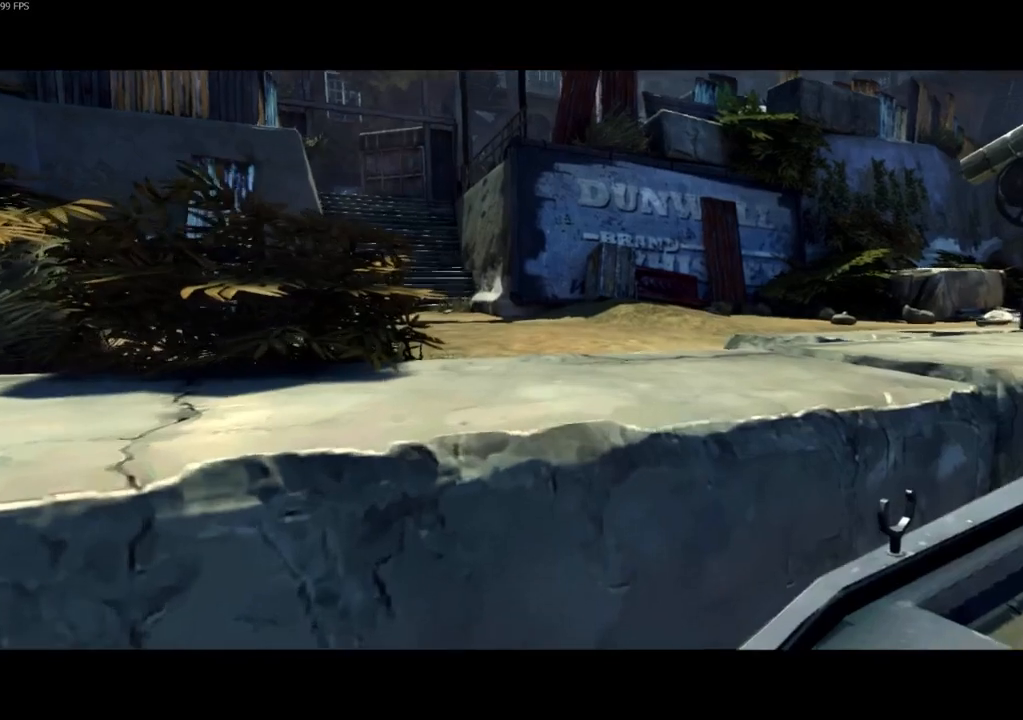
{"keys": ["a", "shift", "w"], "mouse": [], "events": []}
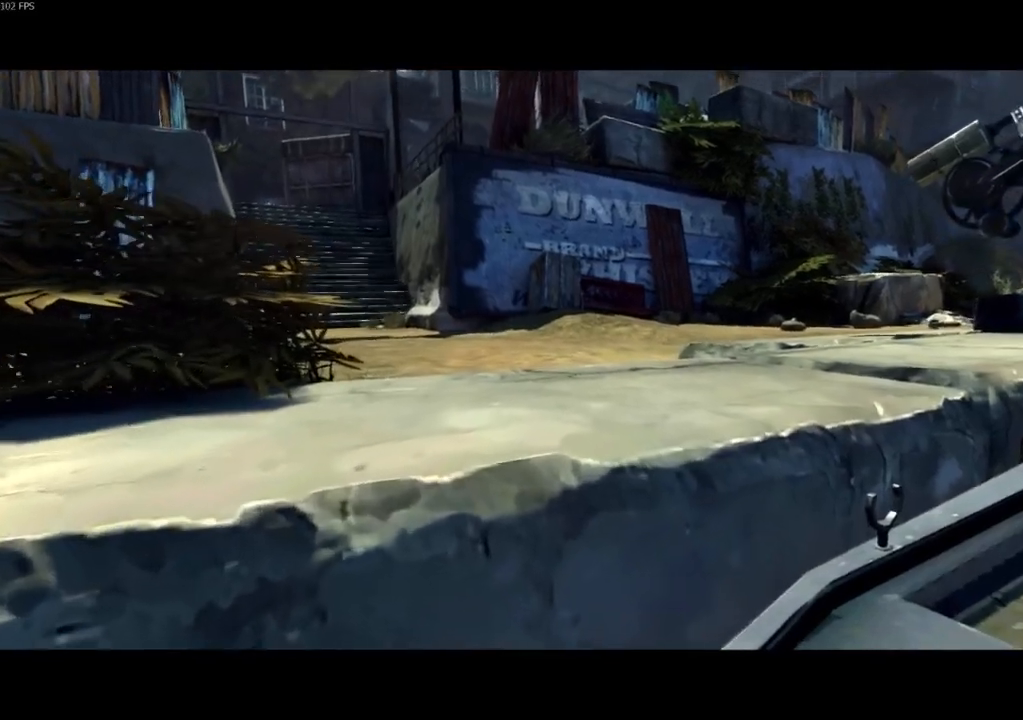
{"keys": ["a", "f", "shift", "w"], "mouse": [], "events": [[467, "f", "down"]]}
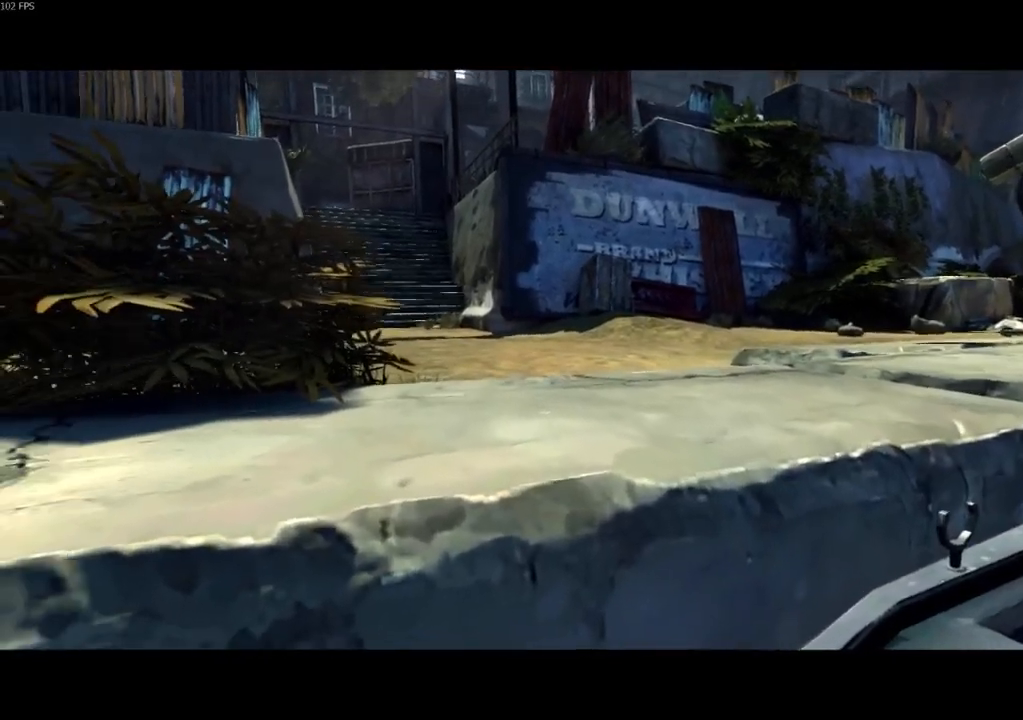
{"keys": ["a", "f", "shift", "w"], "mouse": [], "events": []}
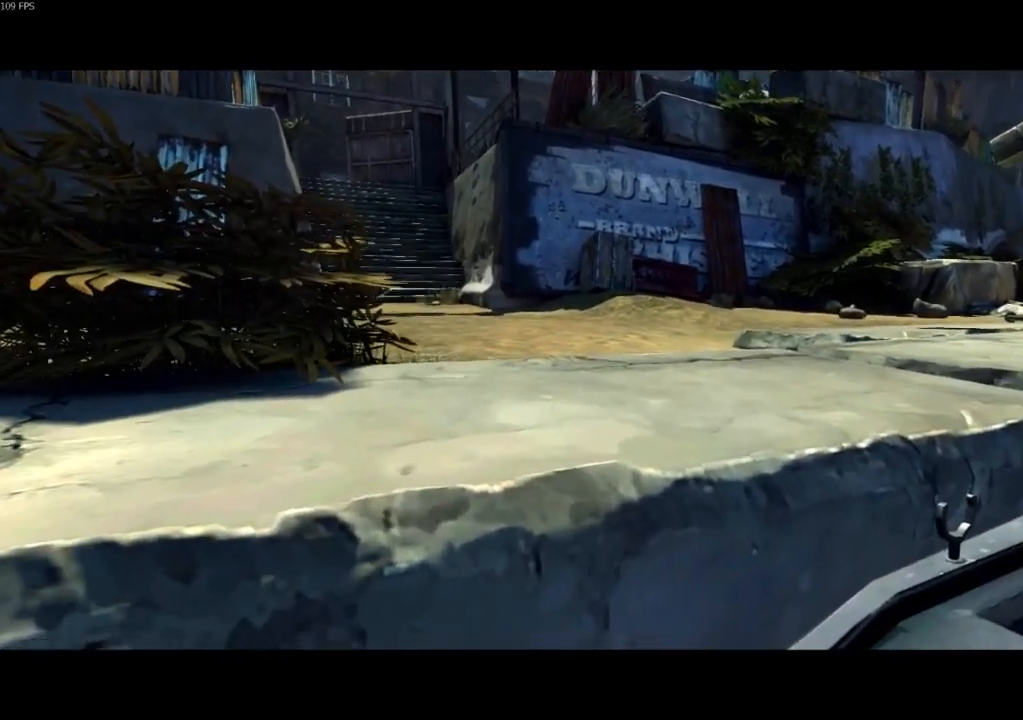
{"keys": ["a", "f", "shift", "w"], "mouse": [], "events": []}
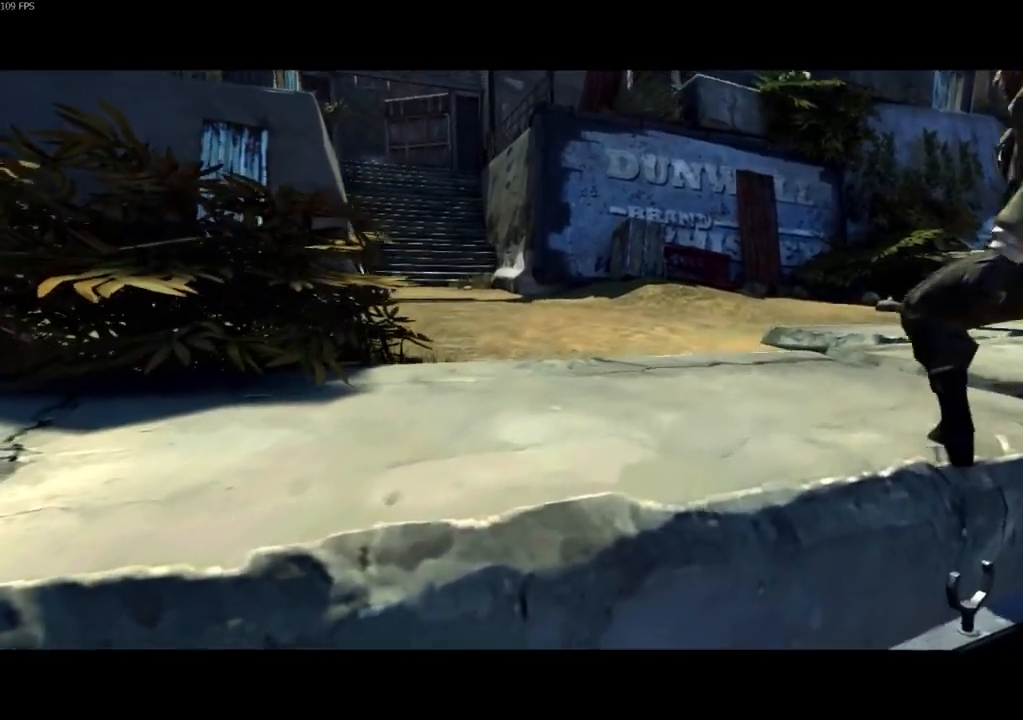
{"keys": ["a", "f", "shift", "w"], "mouse": [], "events": []}
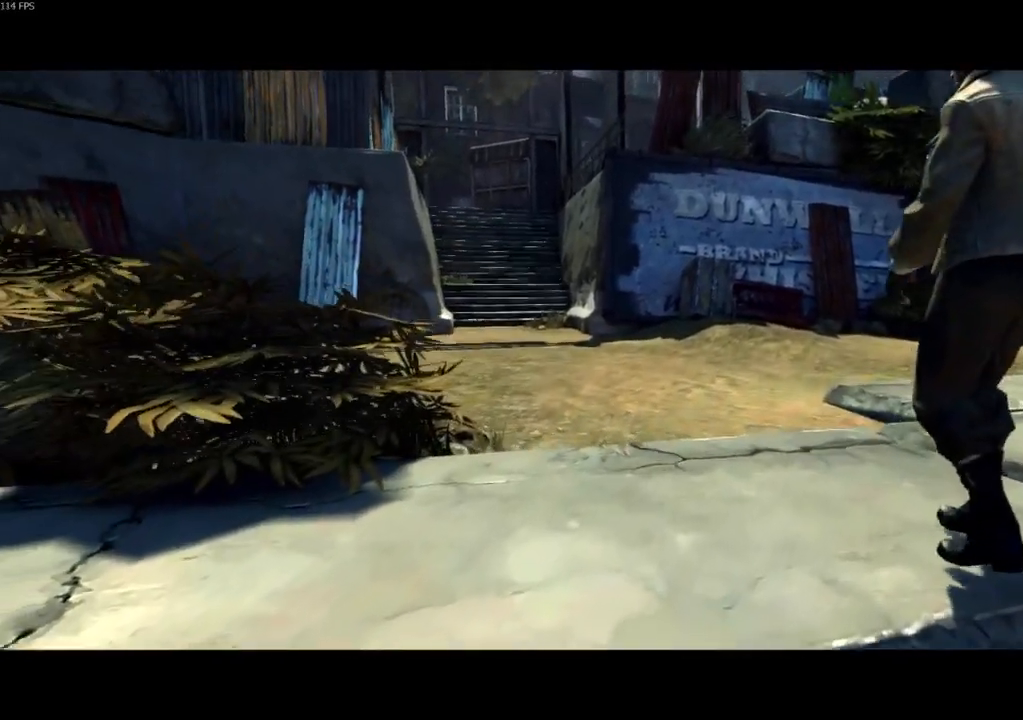
{"keys": ["a", "f", "shift", "w"], "mouse": [], "events": []}
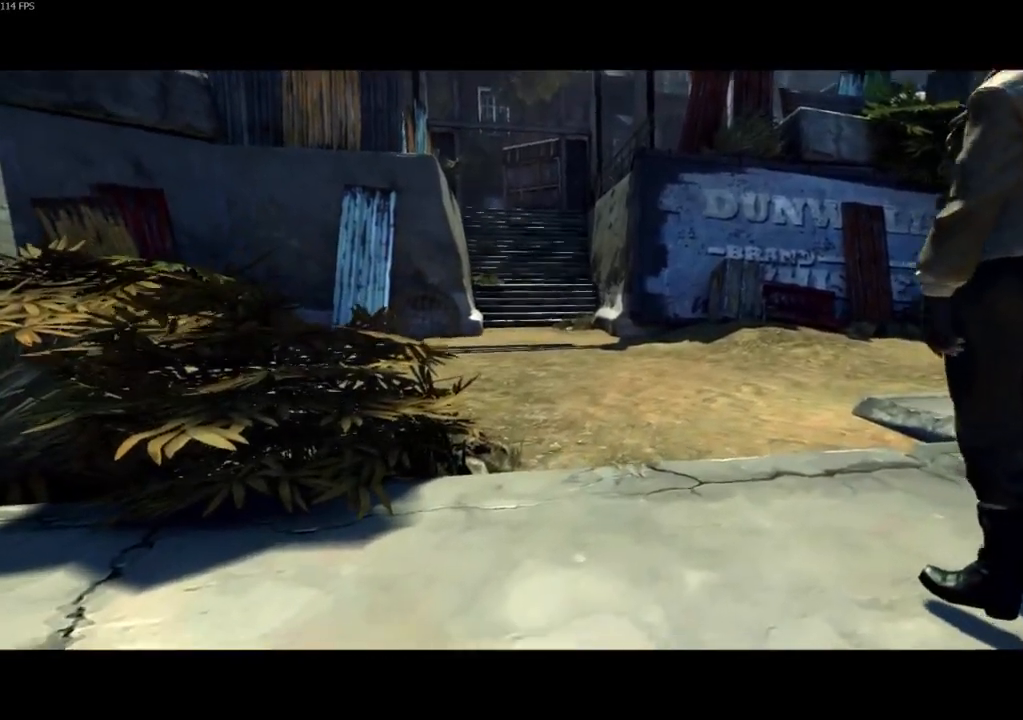
{"keys": ["a", "f", "shift", "w"], "mouse": [], "events": []}
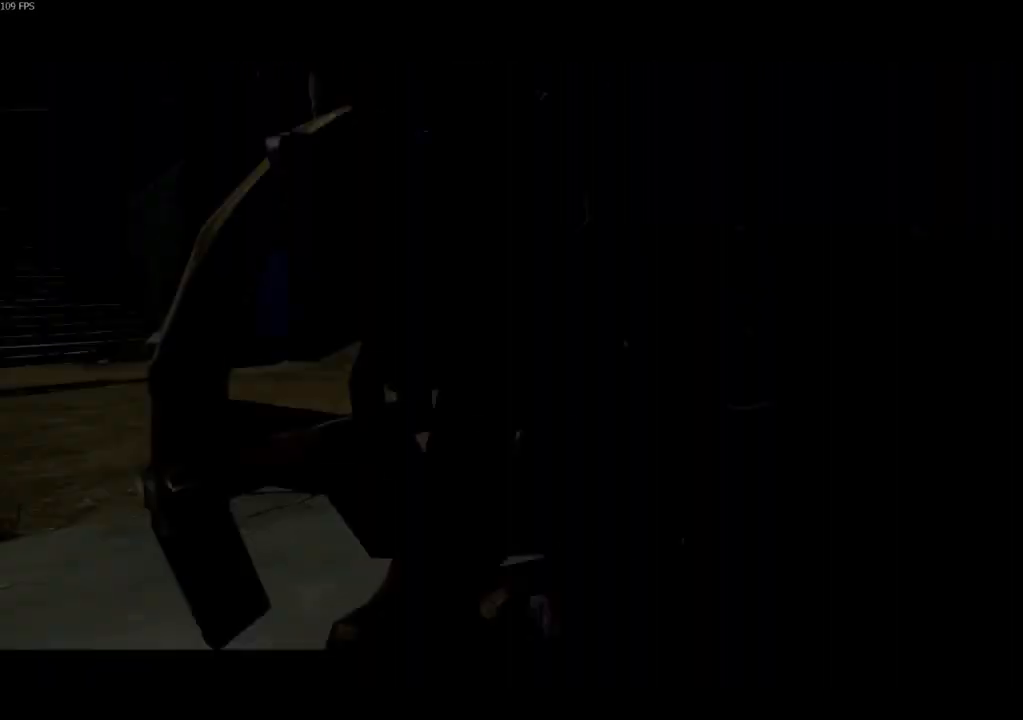
{"keys": ["a", "f", "shift", "w"], "mouse": [], "events": []}
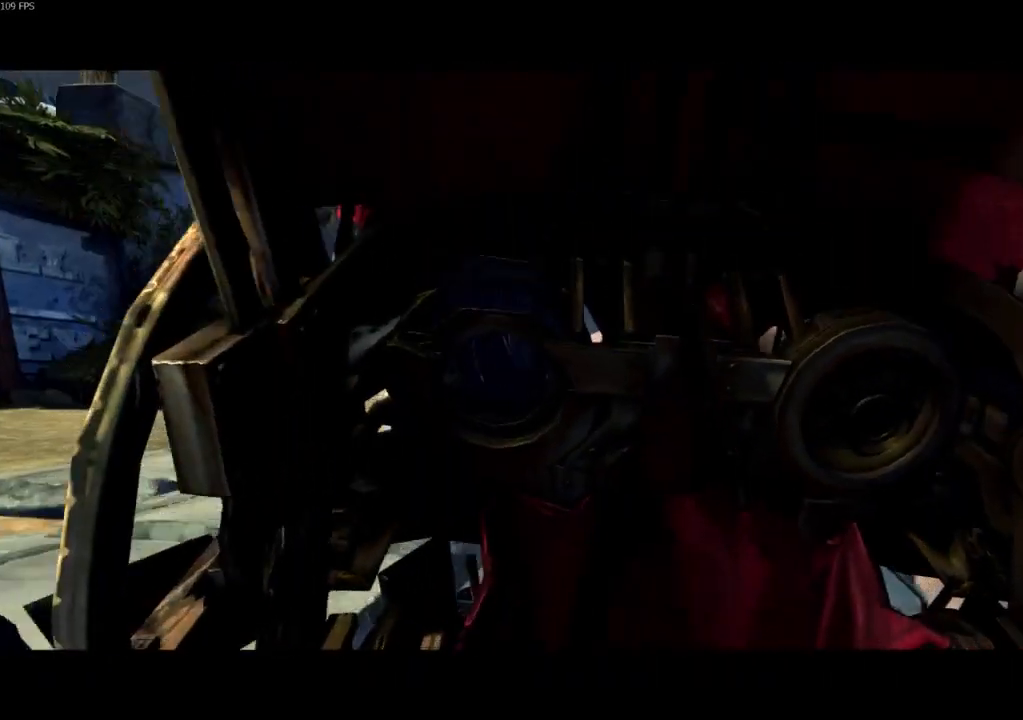
{"keys": ["shift", "w"], "mouse": [], "events": [[67, "f", "up"], [300, "a", "up"]]}
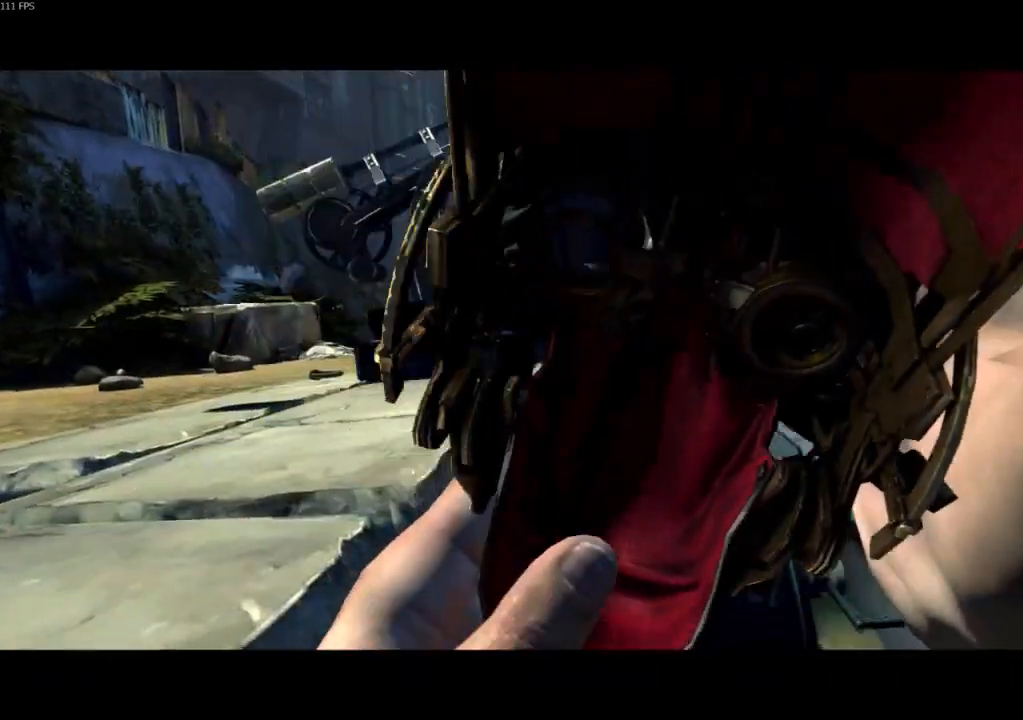
{"keys": [], "mouse": [], "events": [[33, "w", "up"], [267, "shift", "up"]]}
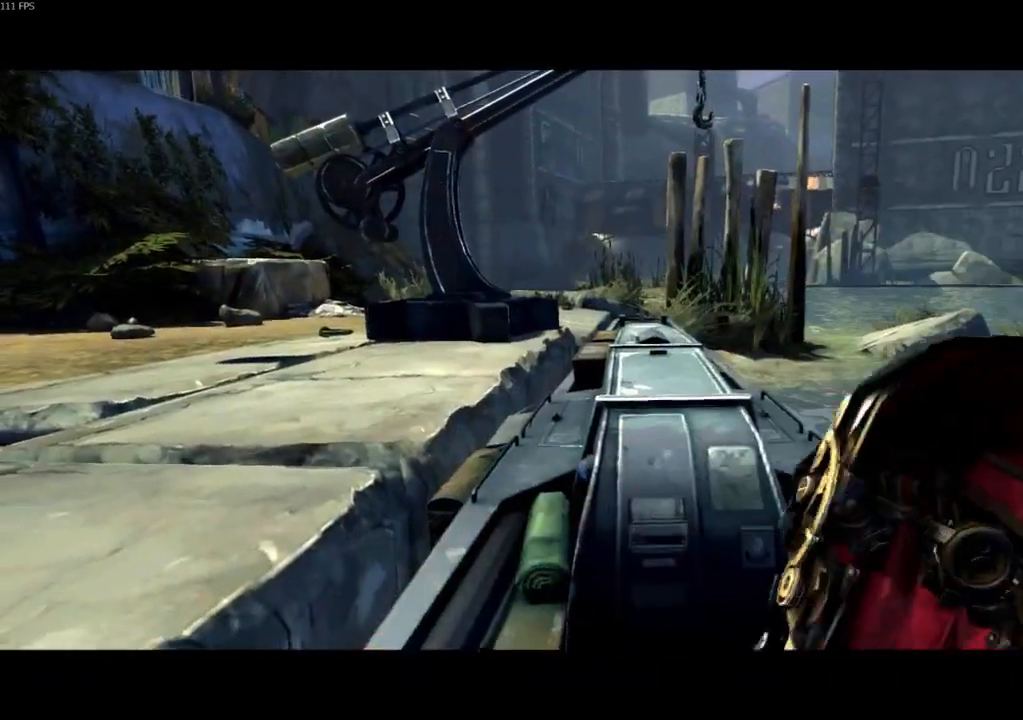
{"keys": ["a", "shift", "w"], "mouse": ["left"], "events": [[100, "a", "down"], [100, "shift", "down"], [167, "w", "down"], [367, "mouse_left", "down"], [400, "mouse_left", "up"], [500, "mouse_left", "down"]]}